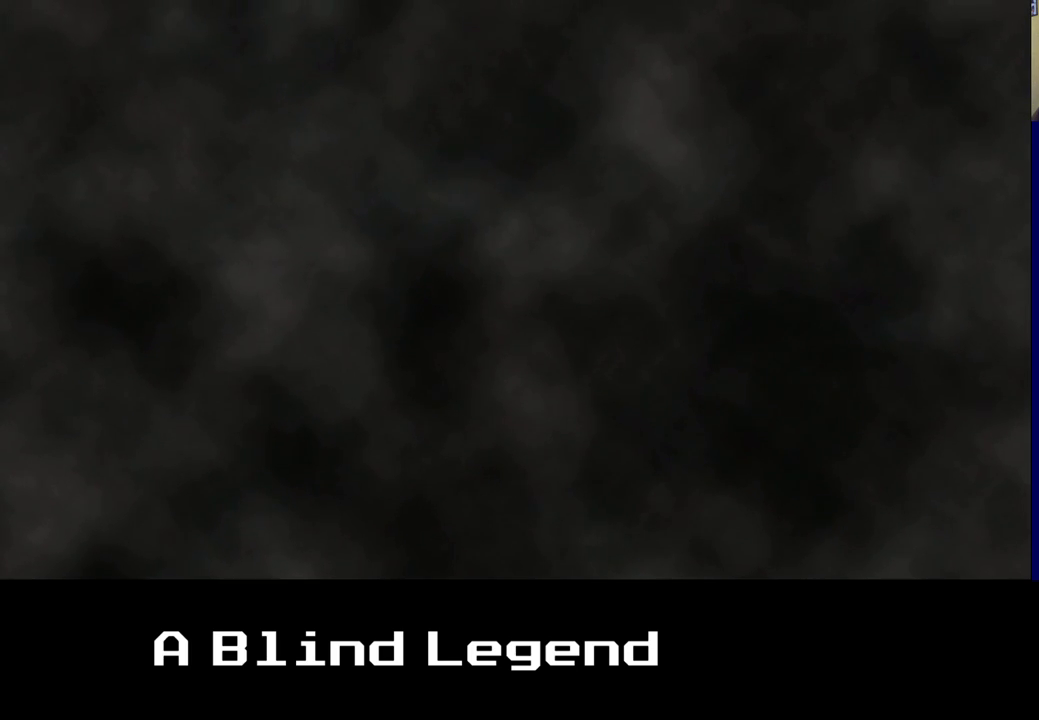
Gameplay with a controller (Xbox layout); each line is a JSON object with the inputs held at the frame after it. "events" lists button and stick changes between this image and that frame as [ms after this image, input, new state], when the widget could be followed in between.
{"buttons": [], "left_stick": "up", "right_stick": "center", "events": [[217, "A", "down"], [383, "A", "up"]]}
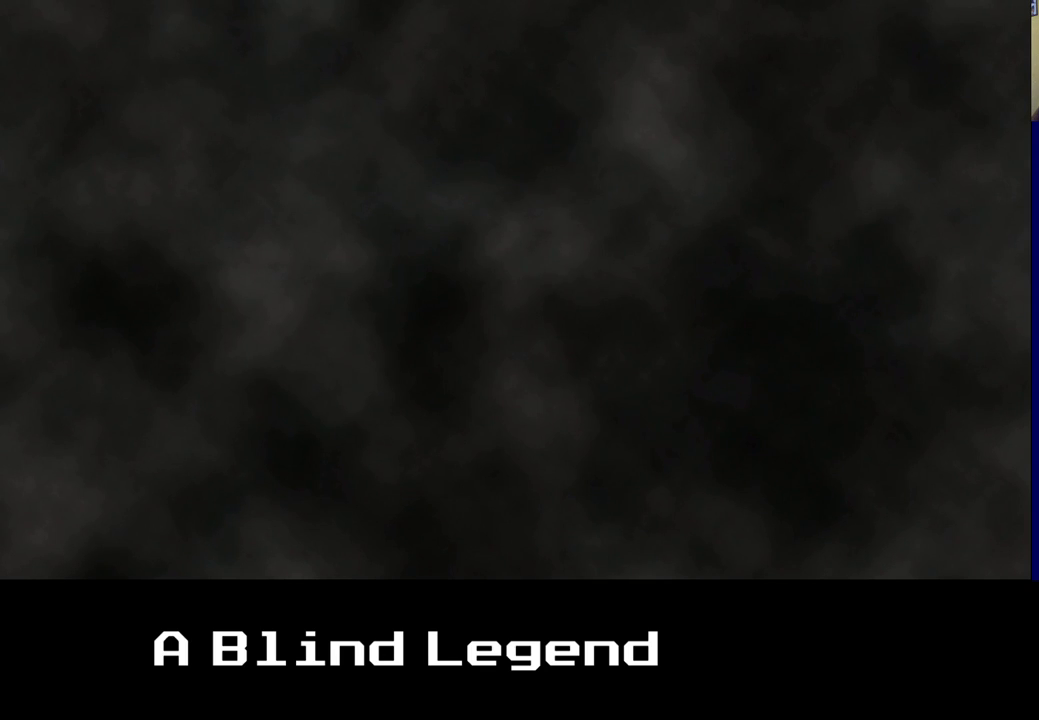
{"buttons": [], "left_stick": "up", "right_stick": "center", "events": []}
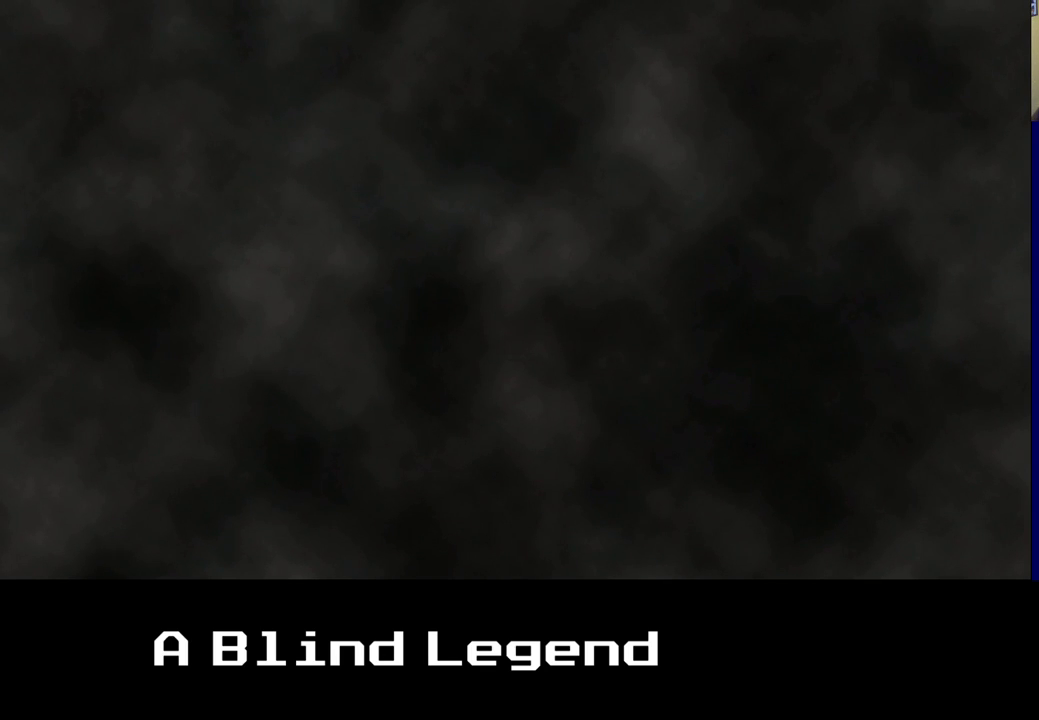
{"buttons": [], "left_stick": "up", "right_stick": "center", "events": [[167, "A", "down"], [267, "A", "up"]]}
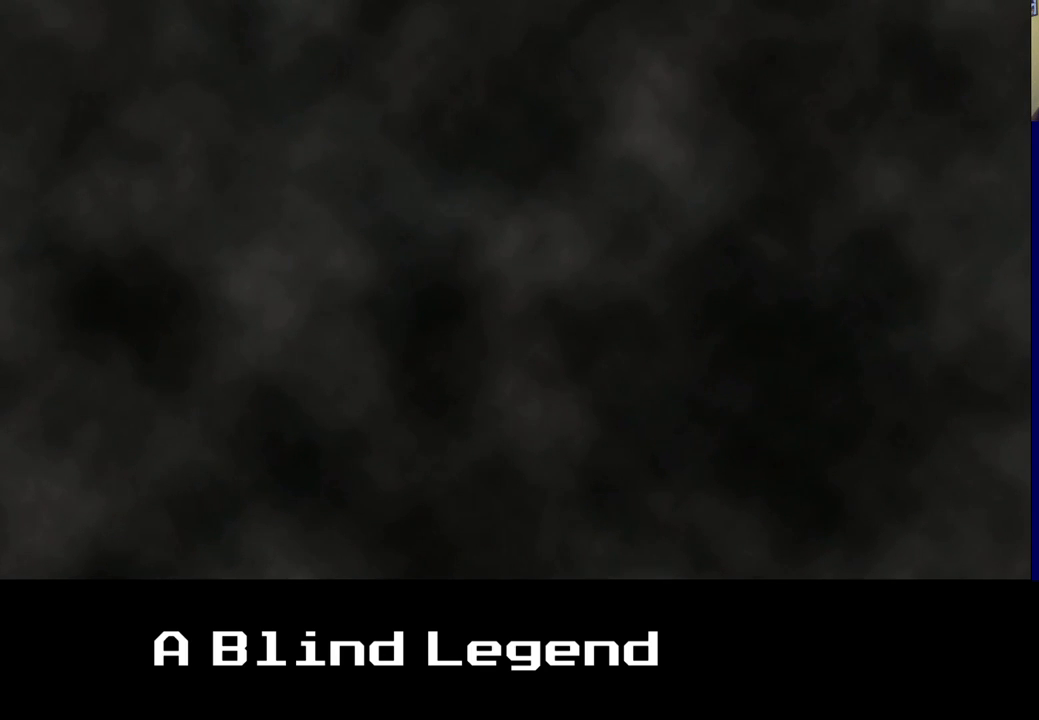
{"buttons": [], "left_stick": "up", "right_stick": "center", "events": []}
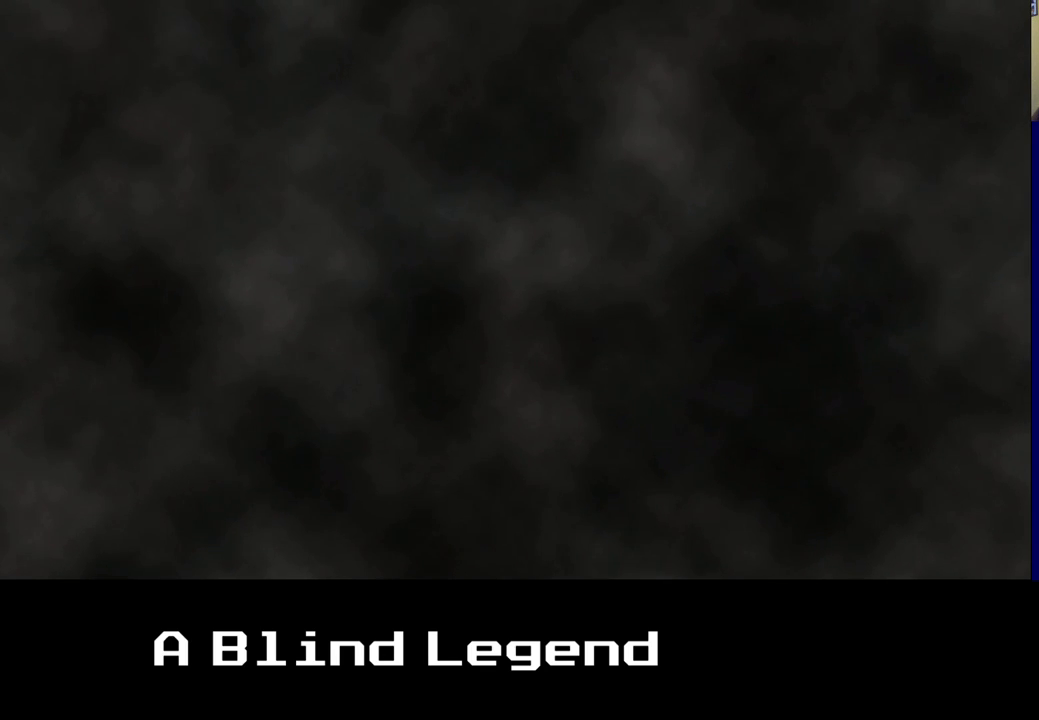
{"buttons": [], "left_stick": "right", "right_stick": "center", "events": [[283, "left_stick", "right"]]}
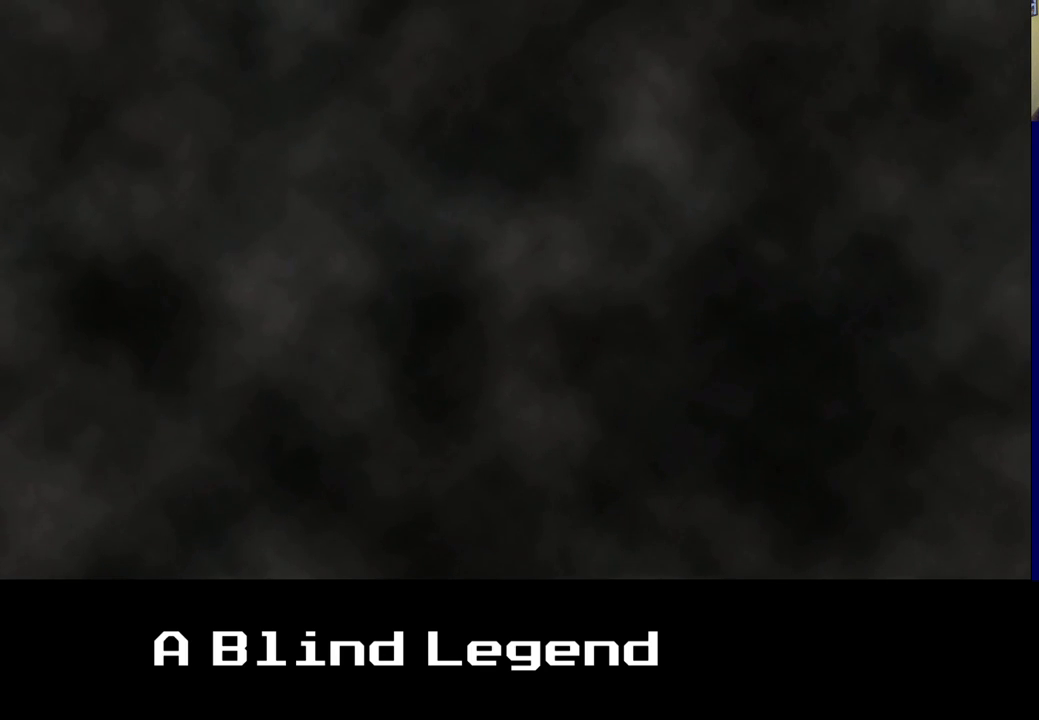
{"buttons": [], "left_stick": "right", "right_stick": "center", "events": [[233, "A", "down"], [383, "A", "up"]]}
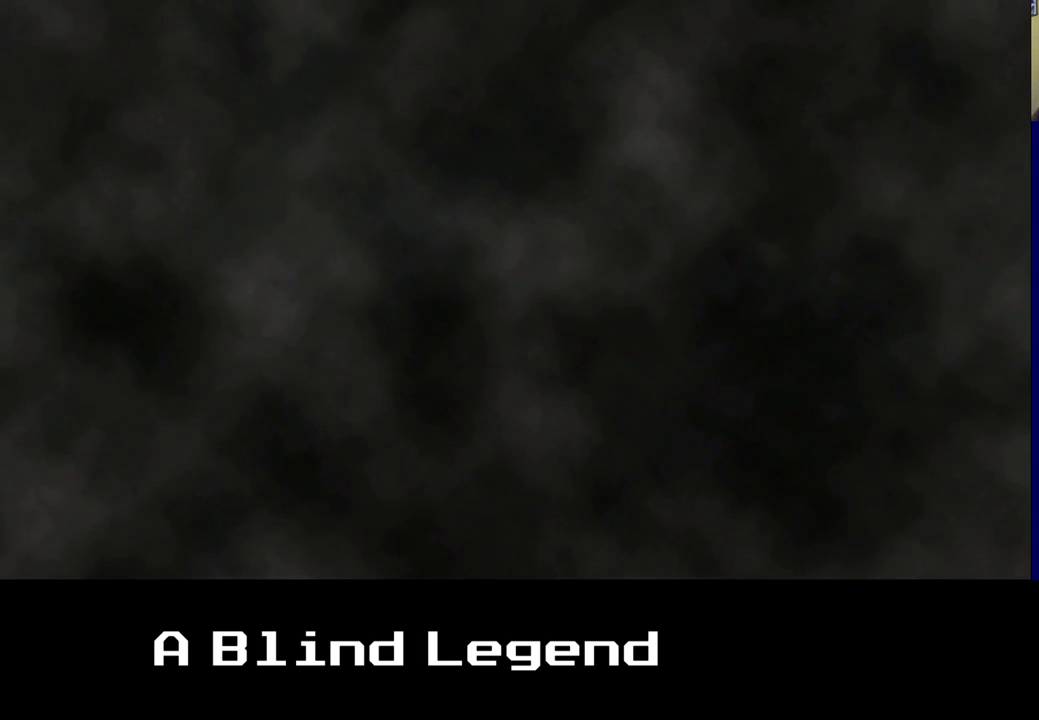
{"buttons": [], "left_stick": "center", "right_stick": "center", "events": [[333, "left_stick", "center"]]}
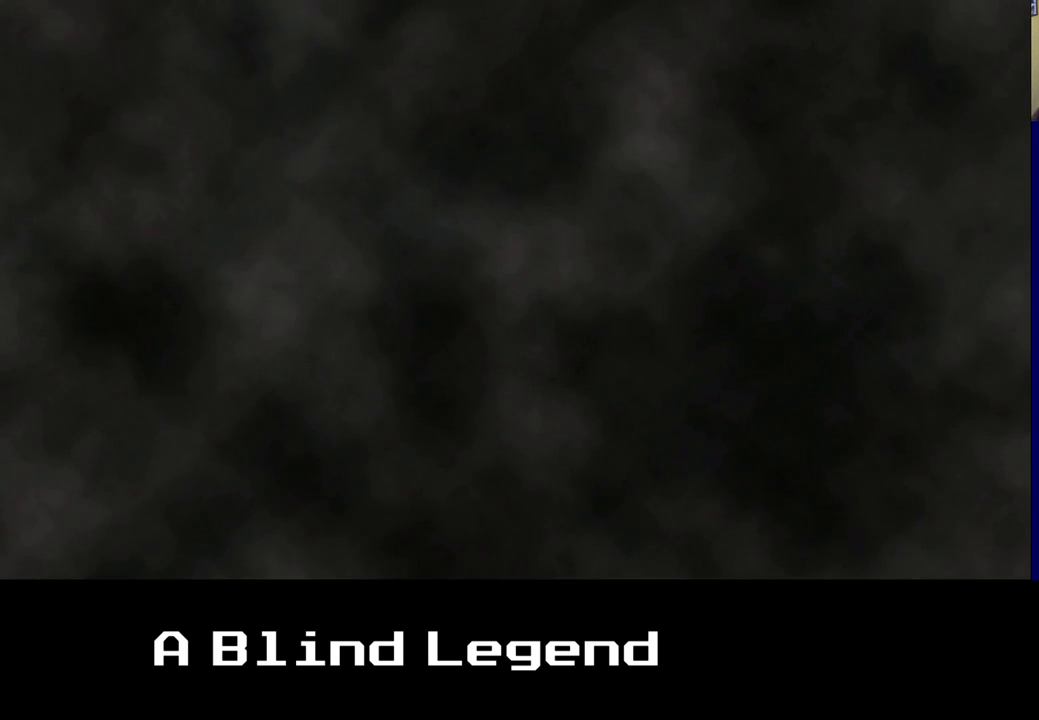
{"buttons": ["A"], "left_stick": "left", "right_stick": "center", "events": [[100, "left_stick", "left"], [433, "A", "down"]]}
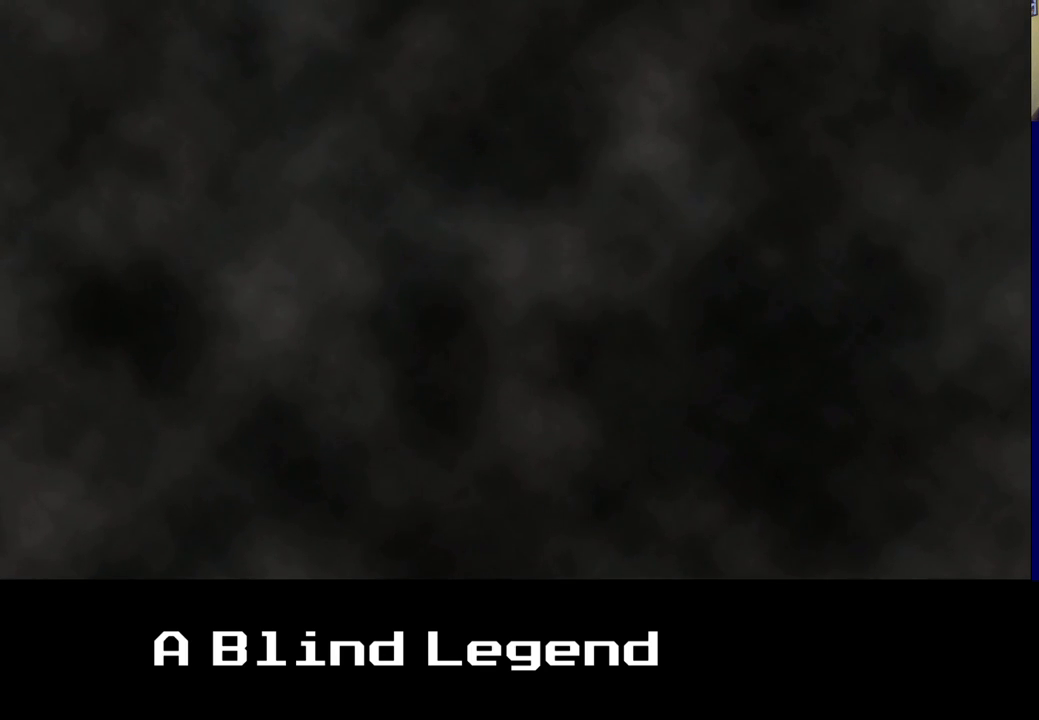
{"buttons": [], "left_stick": "up", "right_stick": "center", "events": [[33, "left_stick", "up"], [50, "A", "up"], [333, "A", "down"], [467, "A", "up"]]}
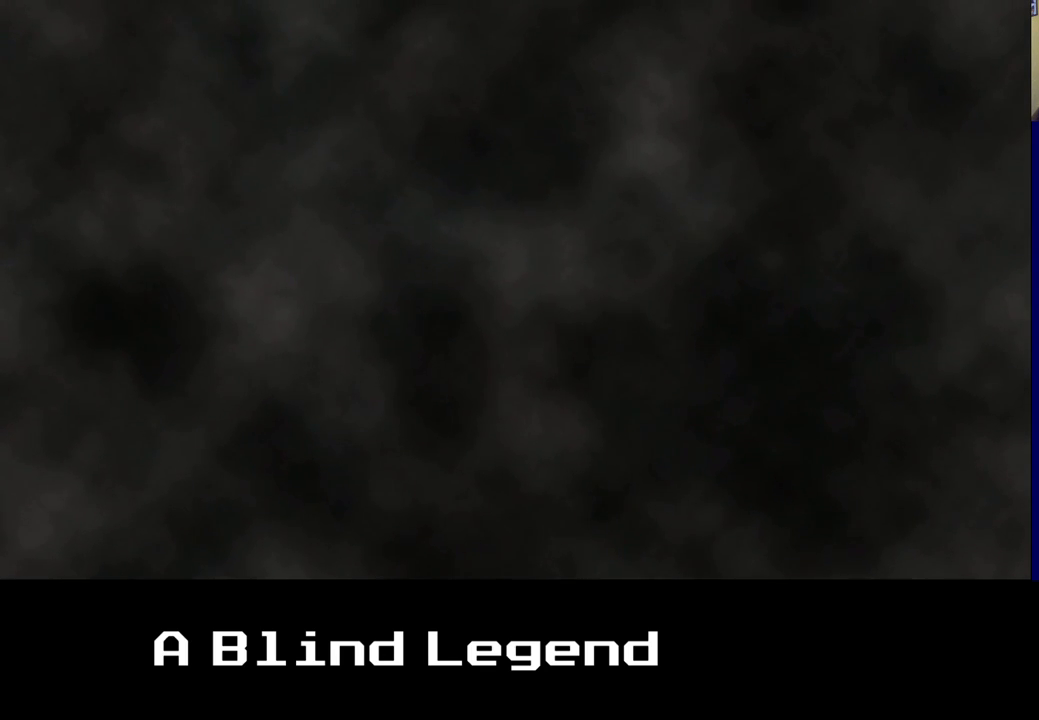
{"buttons": [], "left_stick": "up", "right_stick": "center", "events": []}
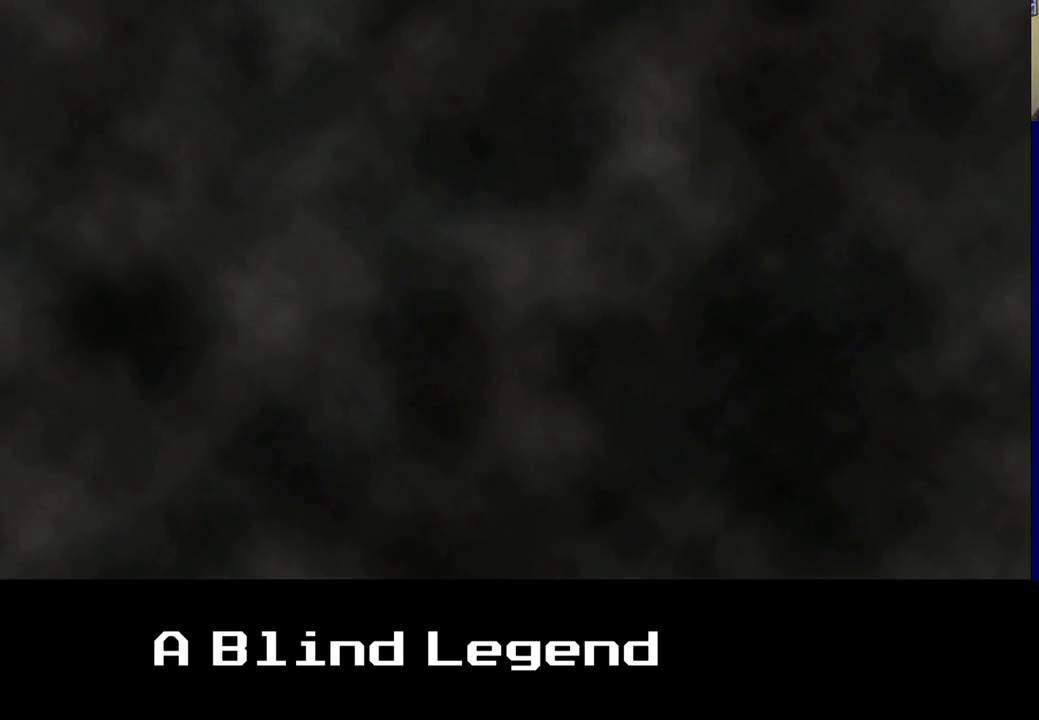
{"buttons": [], "left_stick": "up", "right_stick": "center", "events": [[33, "A", "down"], [217, "A", "up"]]}
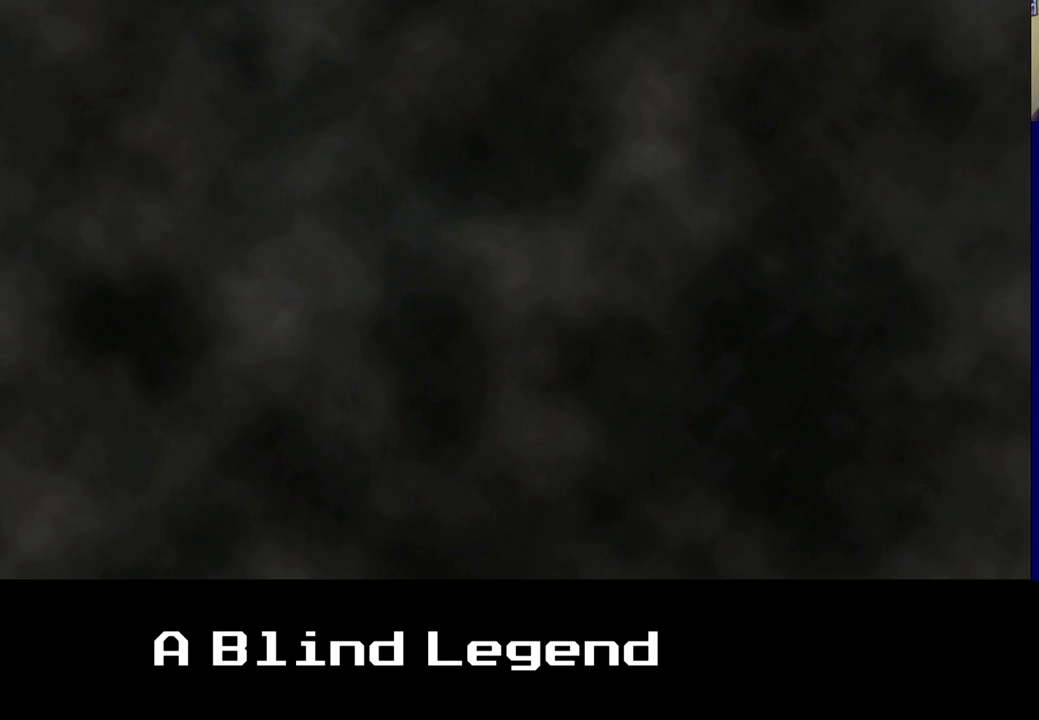
{"buttons": ["A"], "left_stick": "up", "right_stick": "center", "events": [[433, "A", "down"]]}
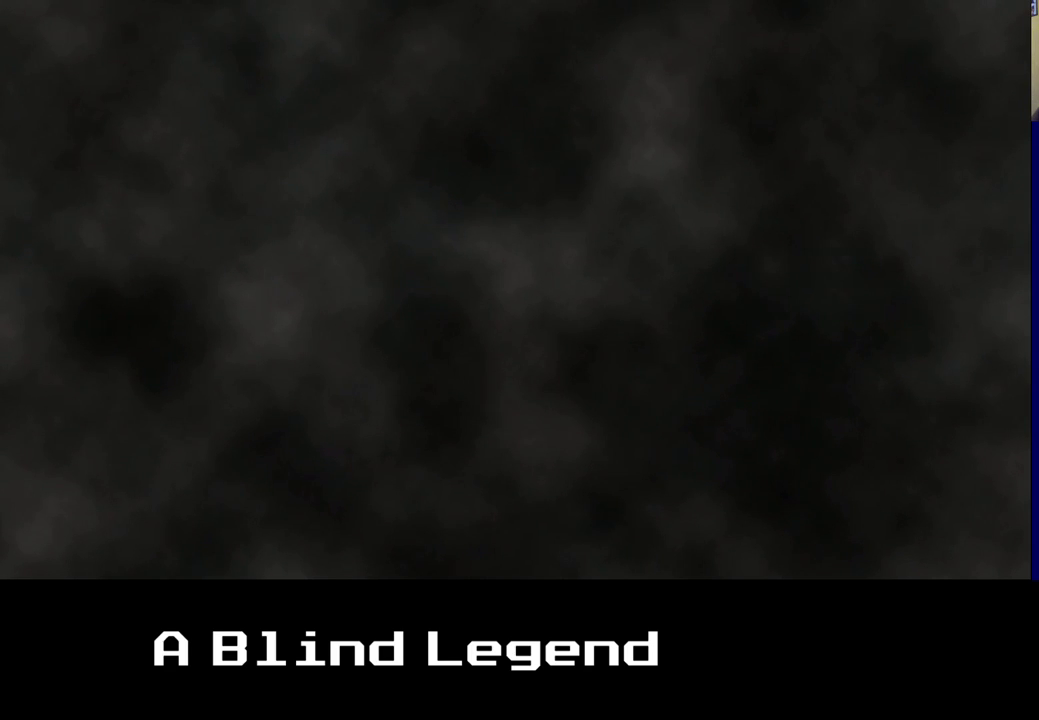
{"buttons": [], "left_stick": "up", "right_stick": "center", "events": [[50, "A", "up"]]}
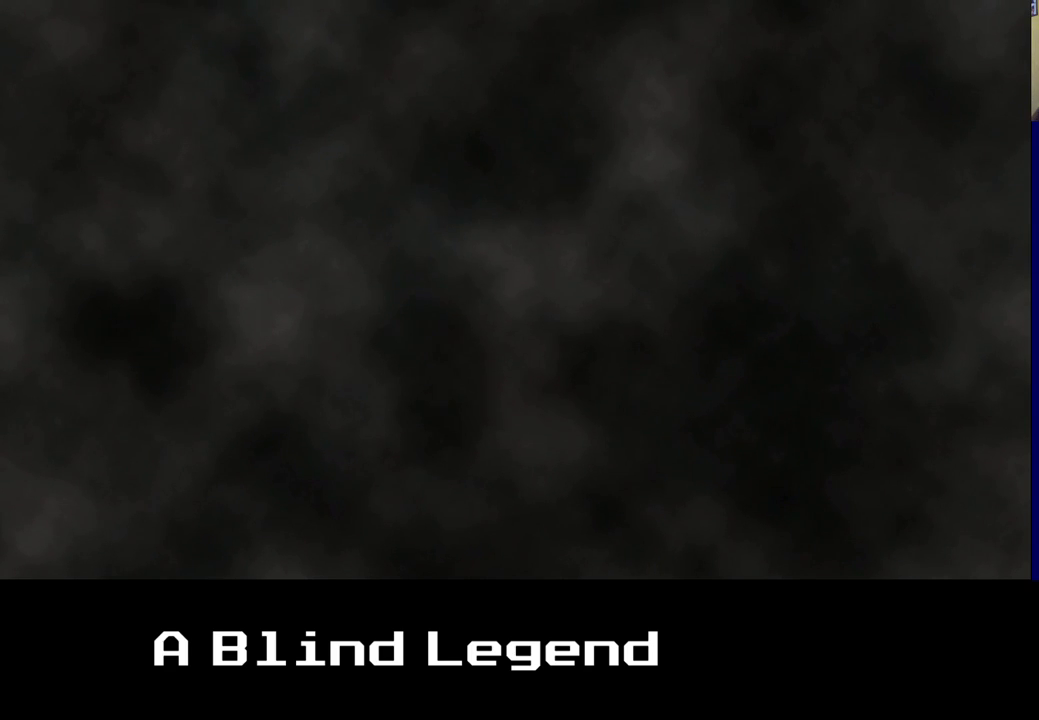
{"buttons": [], "left_stick": "left", "right_stick": "center", "events": [[333, "left_stick", "left"]]}
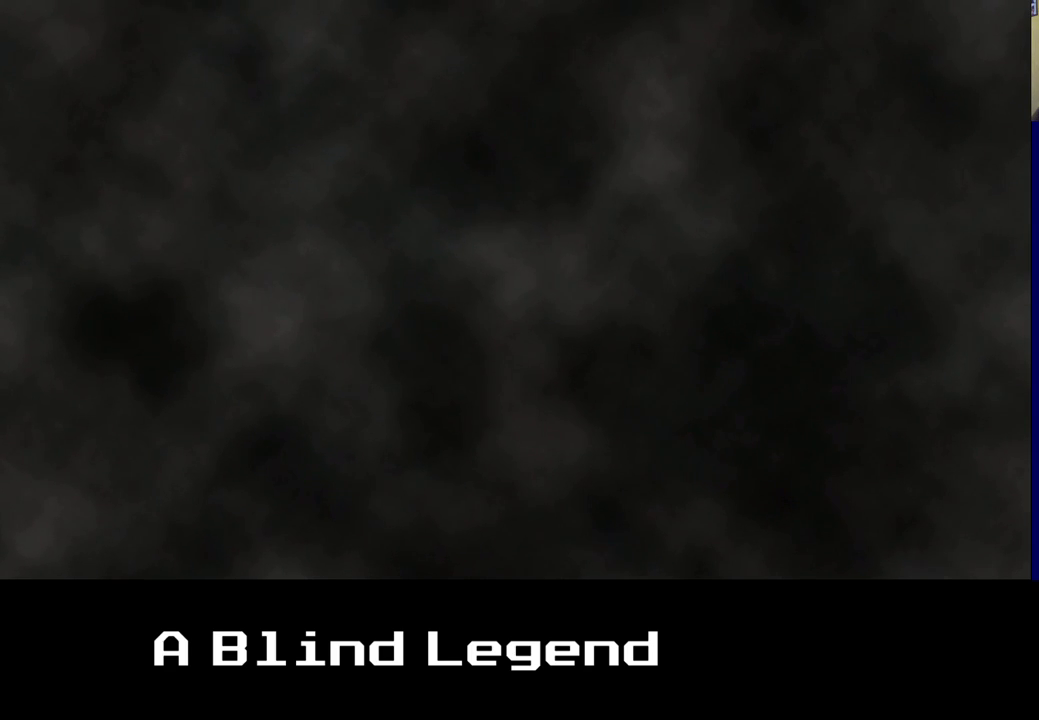
{"buttons": [], "left_stick": "center", "right_stick": "center", "events": [[383, "A", "down"], [417, "left_stick", "center"], [500, "A", "up"]]}
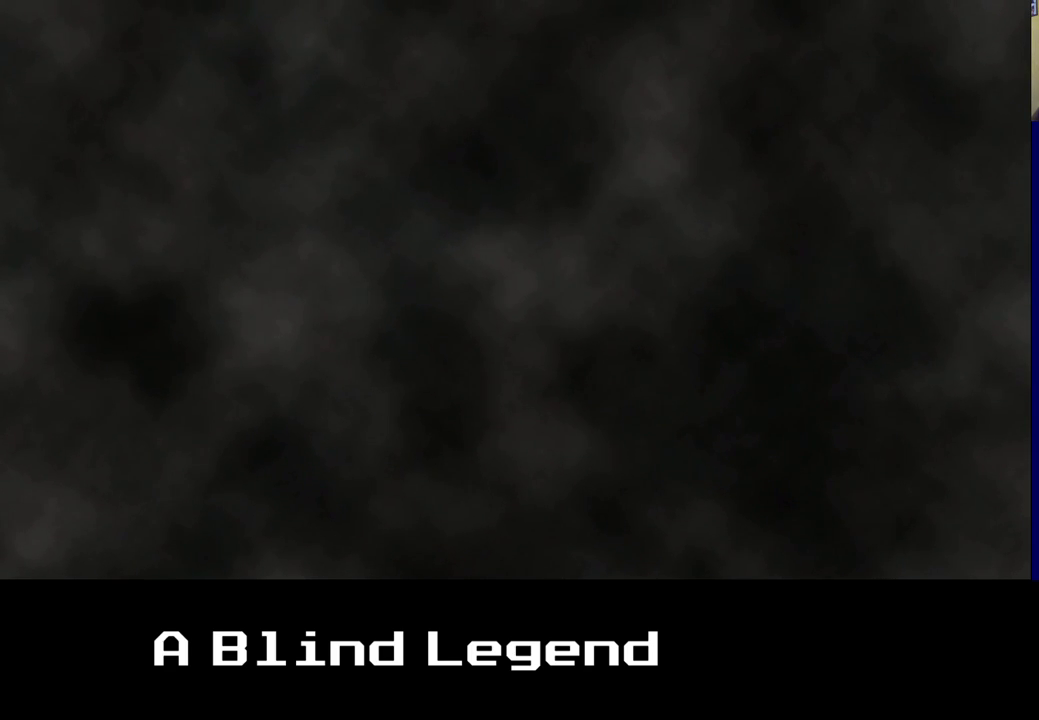
{"buttons": [], "left_stick": "up", "right_stick": "center", "events": [[200, "left_stick", "up"]]}
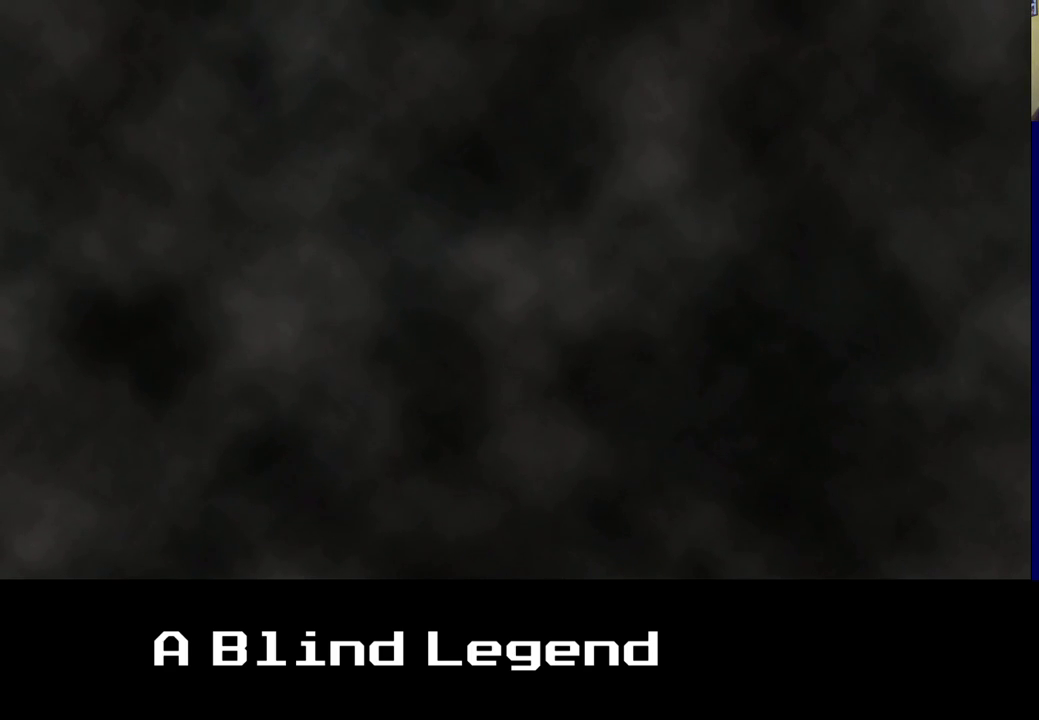
{"buttons": [], "left_stick": "up", "right_stick": "center", "events": [[217, "A", "down"], [333, "A", "up"]]}
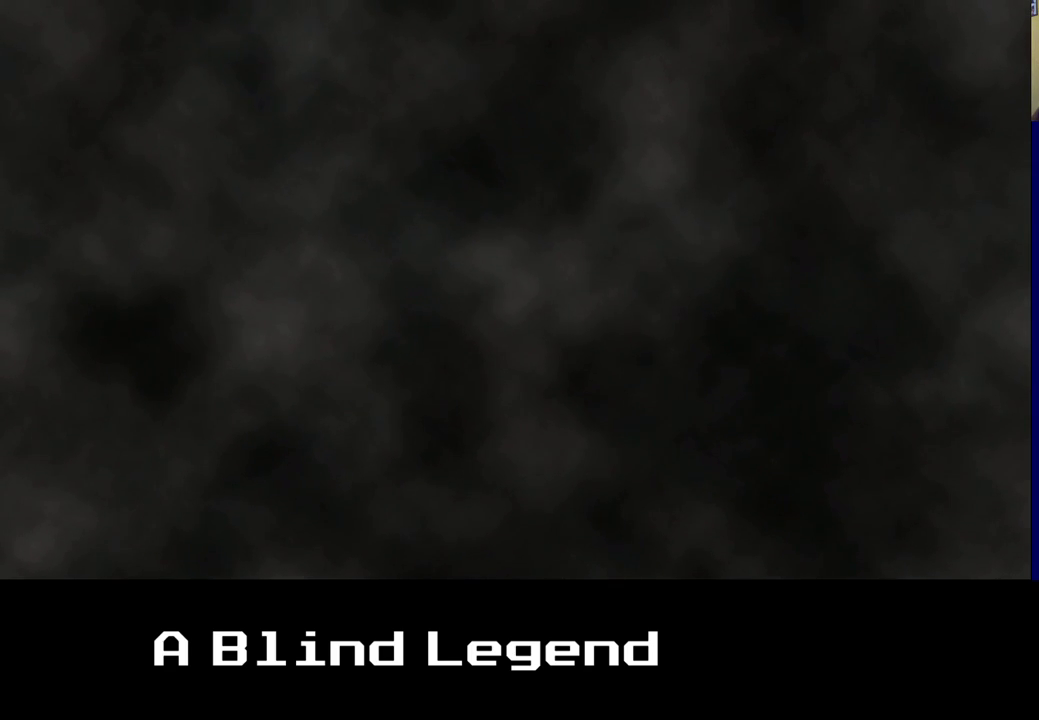
{"buttons": [], "left_stick": "up", "right_stick": "center", "events": []}